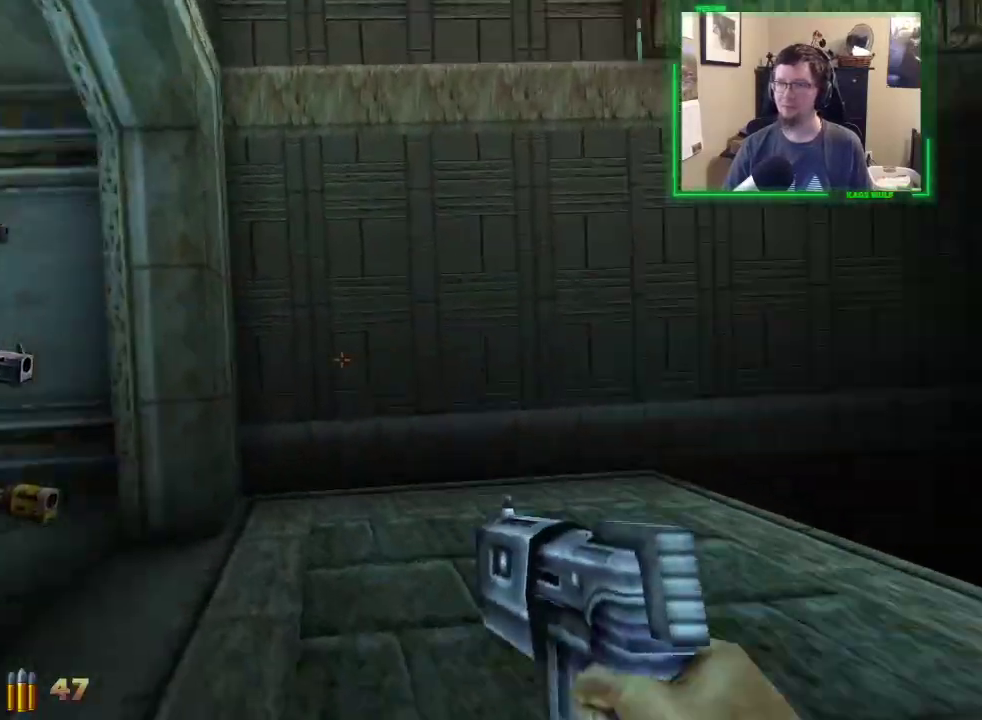
Gameplay with keyboard and mouse; each line is a JSON object with the keys and mouse buttons held at the frame after it. "events" lists presses ("down") and releases ("up") of "1", "2", "3", "4", "5", "a", "alt", "c", "caps_lock", "ctrl", "d", "e", "f", "g", "q", "r", "s", "shift", "space", "t", "tab", "v", "w", "x", "z", "mouse_left", "mouse_wheel" and "mouse_right" between this image and that frame as [ms after this image, input, new state], when the widget could be followed in between. "mouse_left", "mouse_wheel", "mouse_right" = the "left", "wheel", "right" buttons of the "mouse" list. No other keys are recorded. "wheel" means that the mouse wheel is clicked or scrolled. Not read: mouse_move.
{"keys": ["a", "w"], "mouse": [], "events": []}
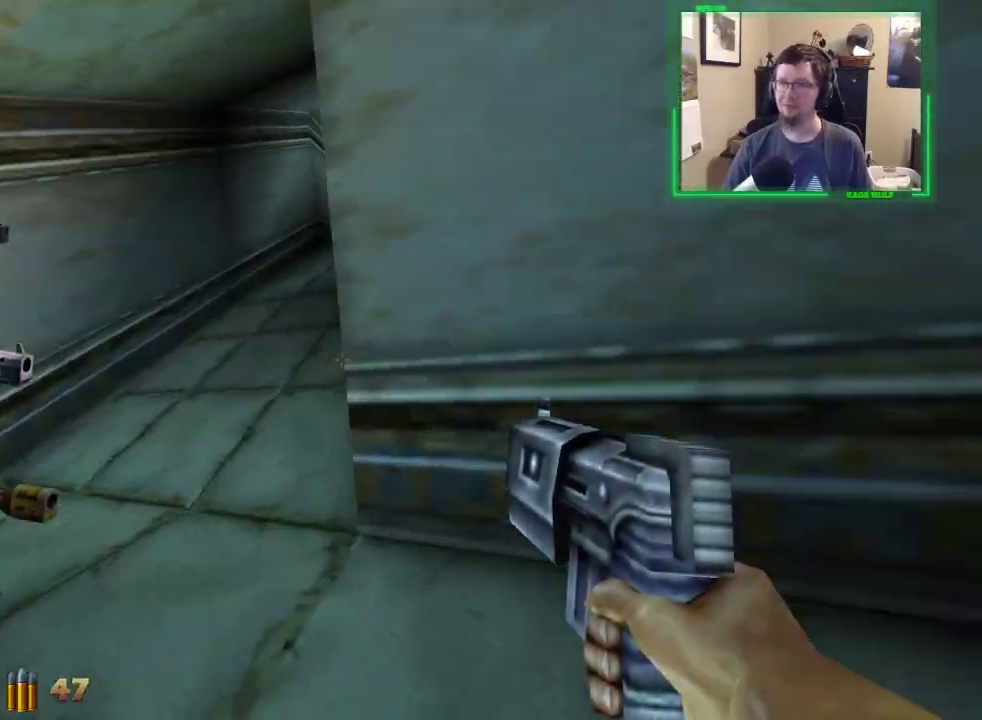
{"keys": ["a", "space", "w"], "mouse": [], "events": [[467, "space", "down"]]}
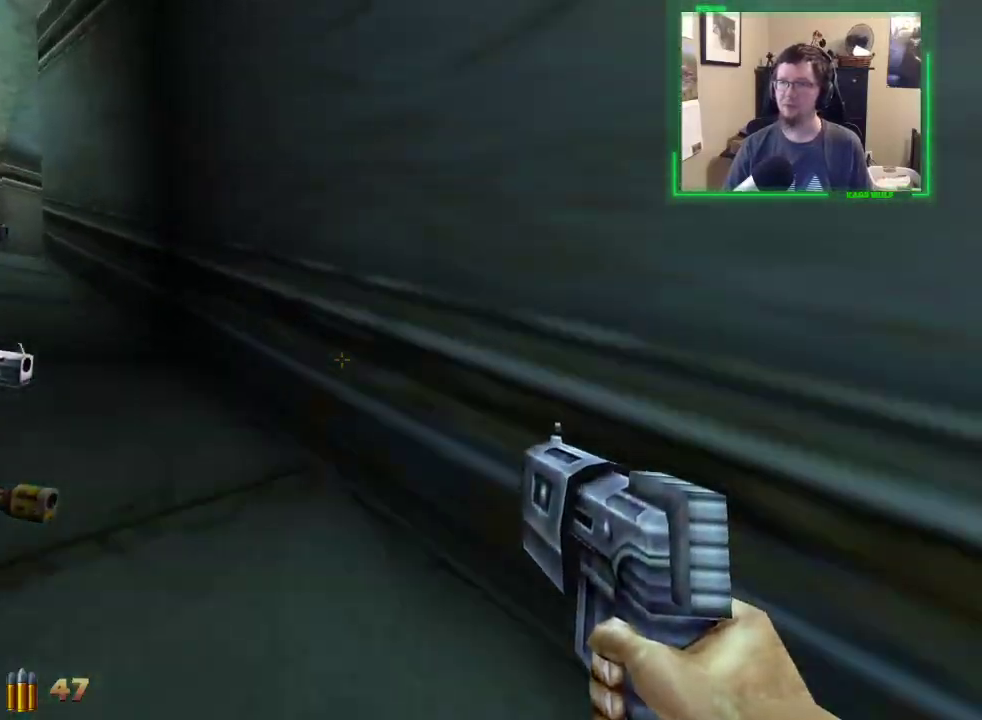
{"keys": ["a", "w"], "mouse": [], "events": [[67, "space", "up"], [217, "space", "down"], [300, "space", "up"], [400, "space", "down"], [483, "space", "up"]]}
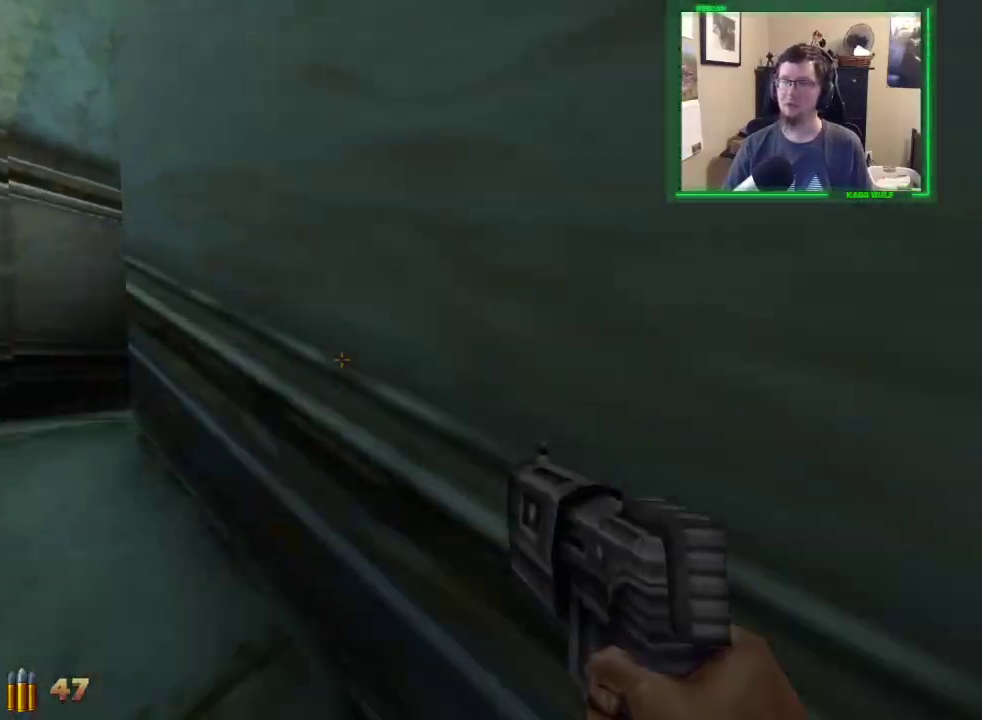
{"keys": ["a", "w"], "mouse": [], "events": [[83, "space", "down"], [133, "space", "up"], [217, "space", "down"], [317, "space", "up"]]}
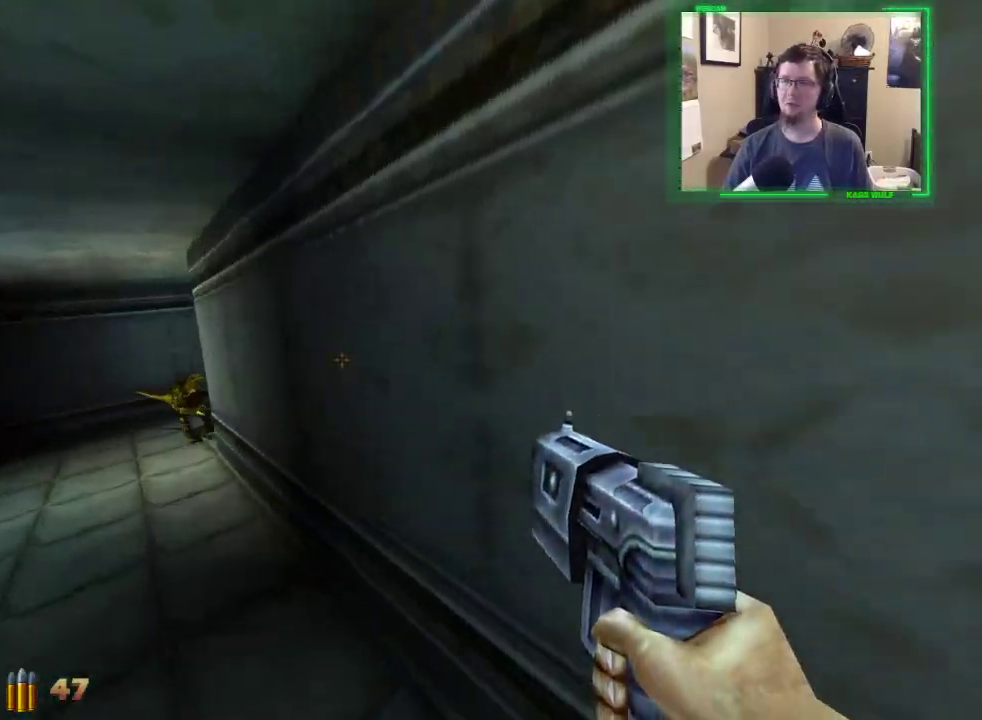
{"keys": ["a", "w"], "mouse": [], "events": []}
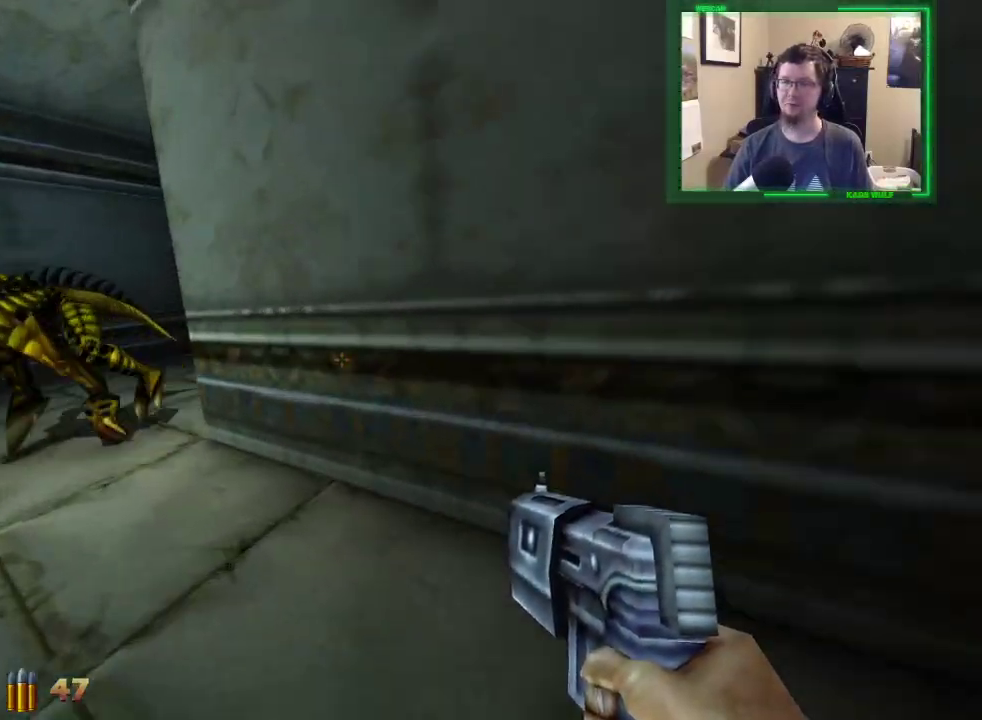
{"keys": ["a", "w"], "mouse": [], "events": []}
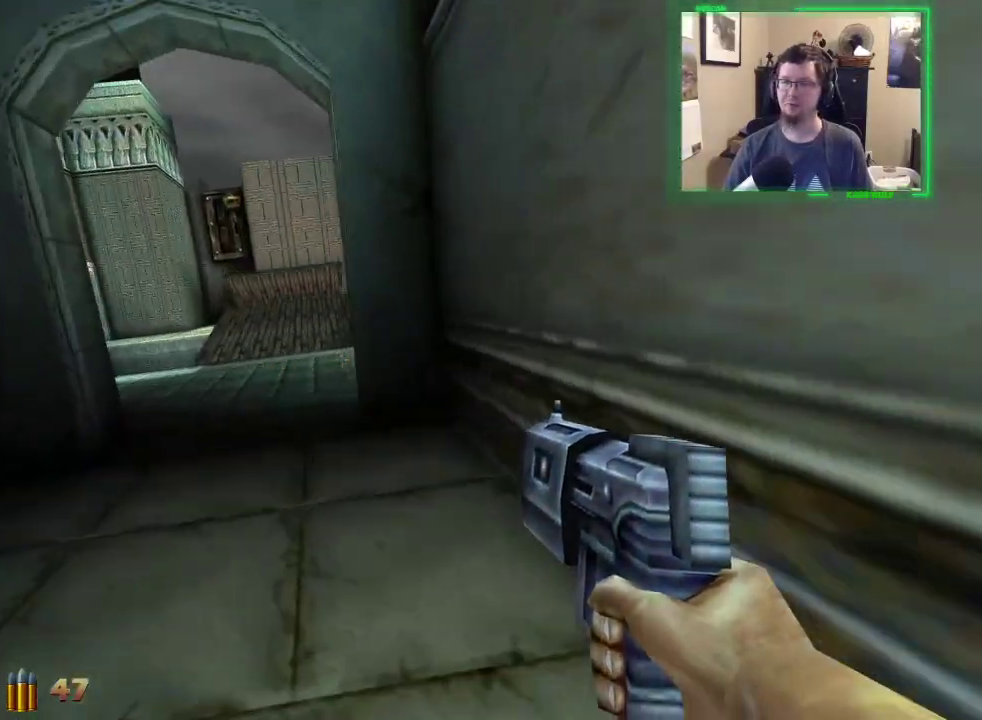
{"keys": ["a", "w"], "mouse": [], "events": []}
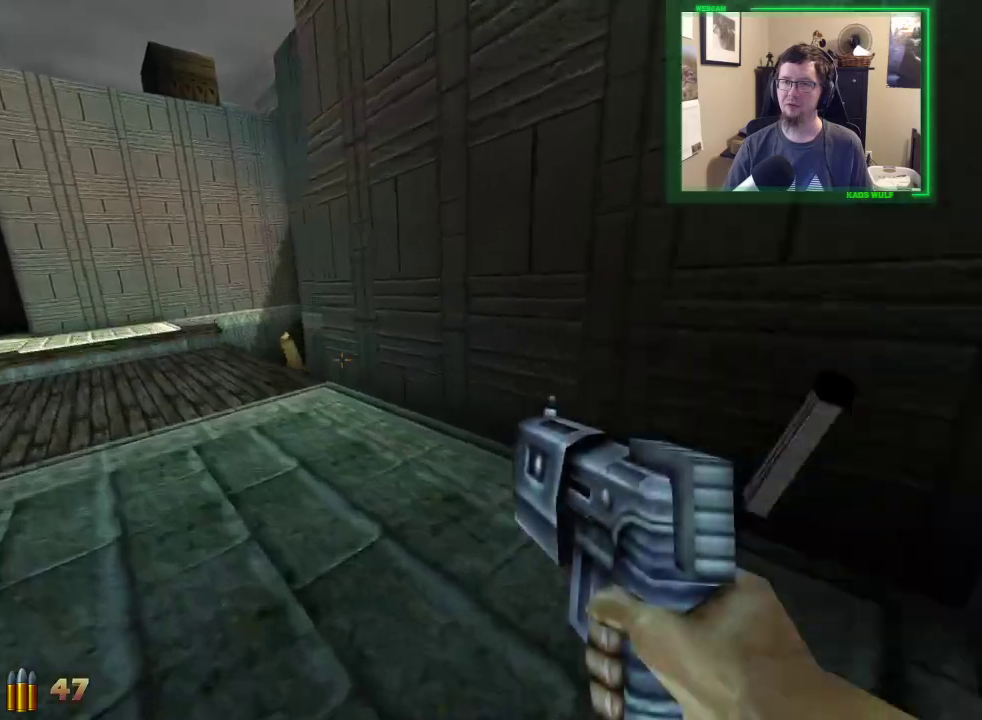
{"keys": ["a", "w"], "mouse": [], "events": []}
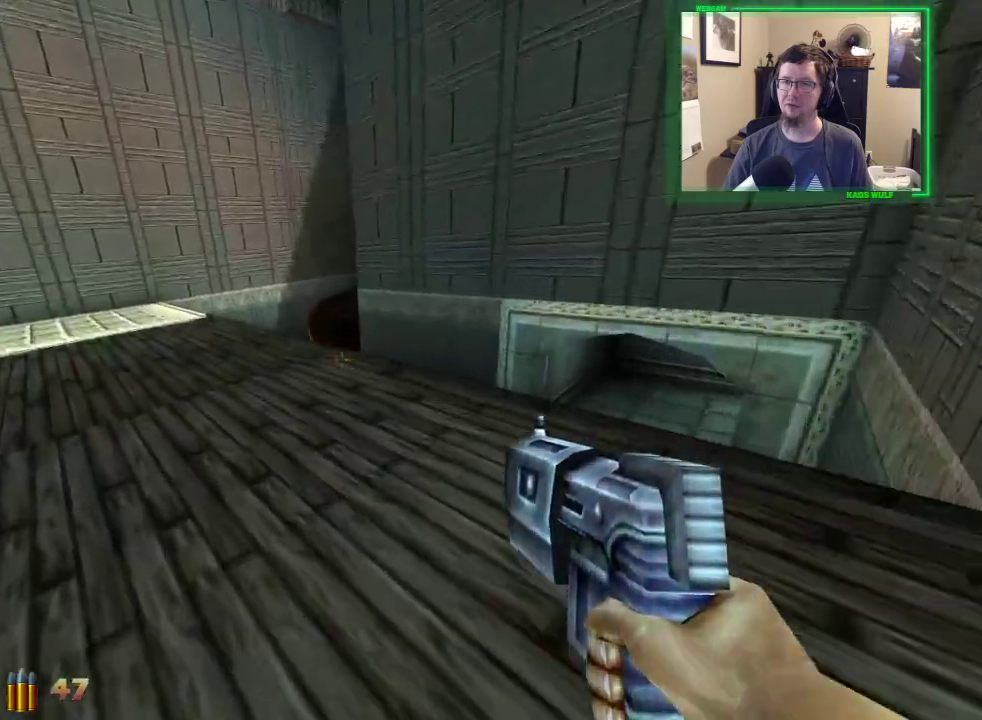
{"keys": ["a", "space", "w"], "mouse": [], "events": [[483, "space", "down"]]}
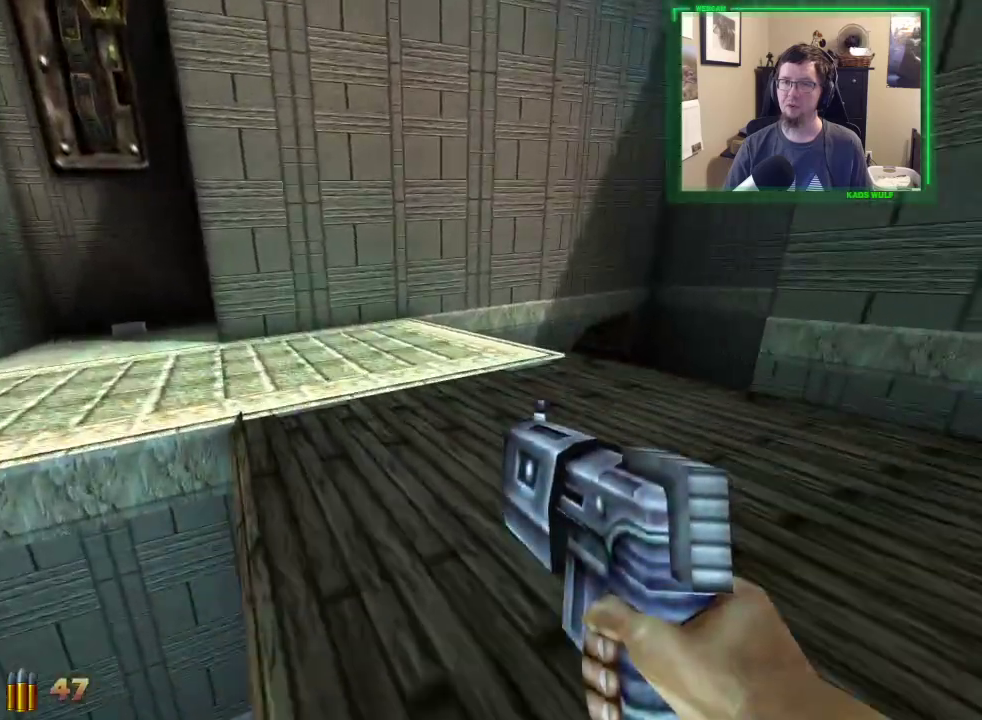
{"keys": ["a", "w"], "mouse": [], "events": [[167, "space", "up"]]}
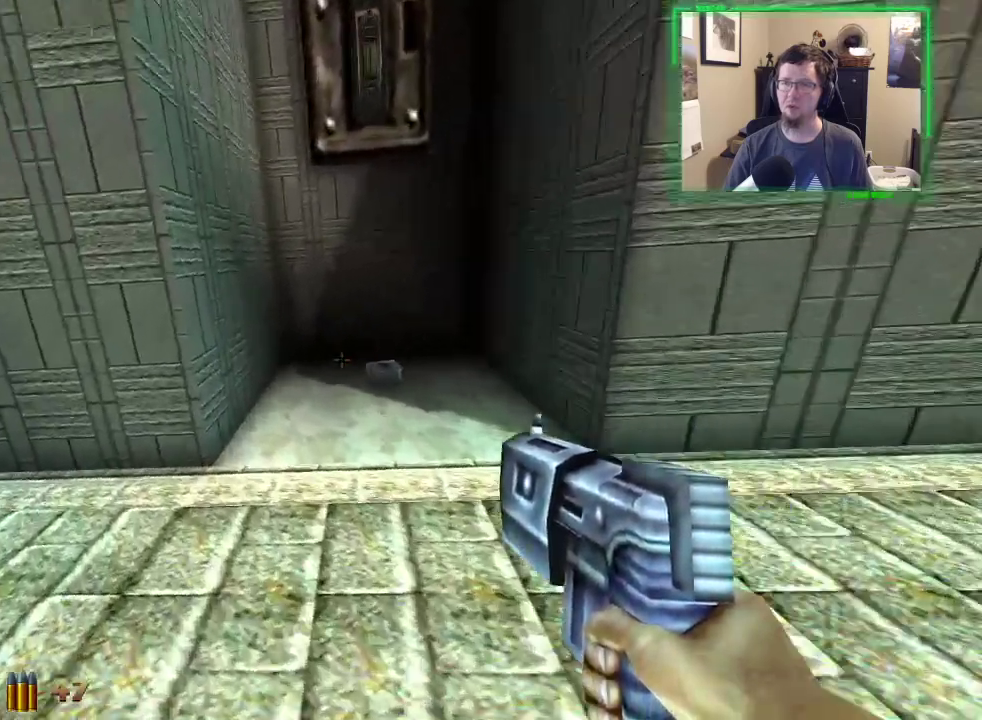
{"keys": ["a", "w"], "mouse": [], "events": []}
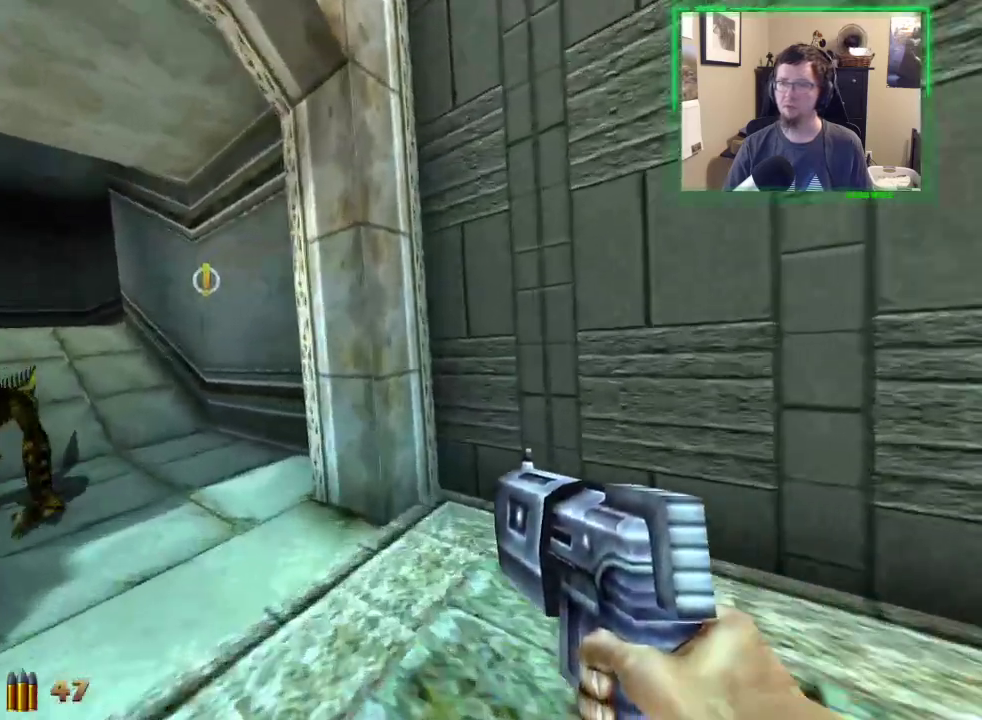
{"keys": ["a", "w"], "mouse": [], "events": []}
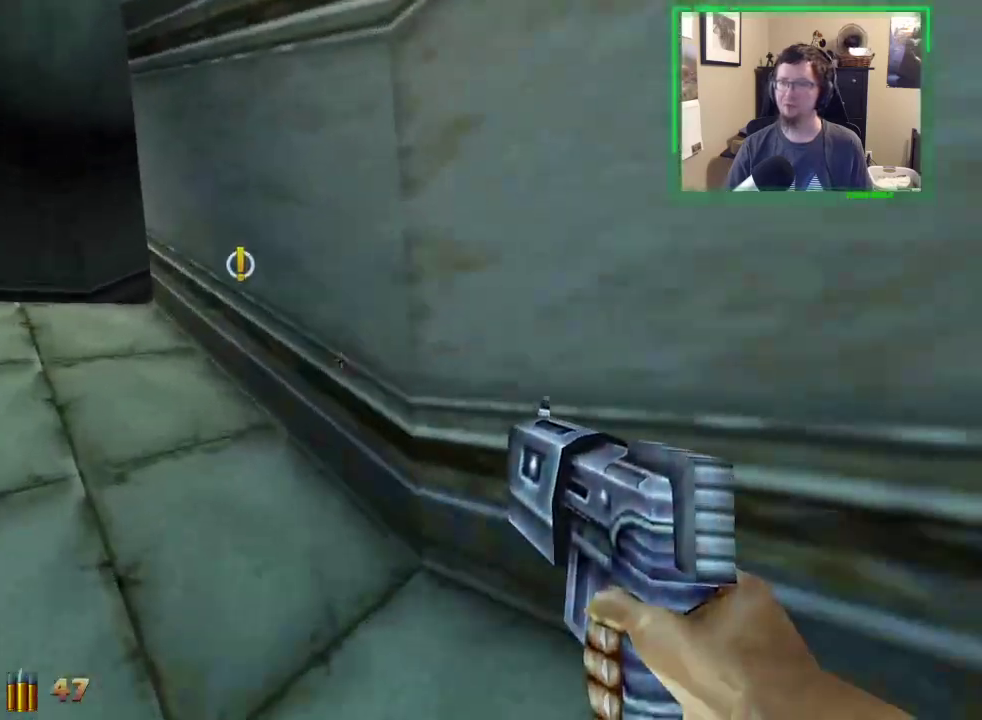
{"keys": ["a", "w"], "mouse": [], "events": [[83, "space", "down"], [217, "space", "up"], [367, "space", "down"], [450, "space", "up"]]}
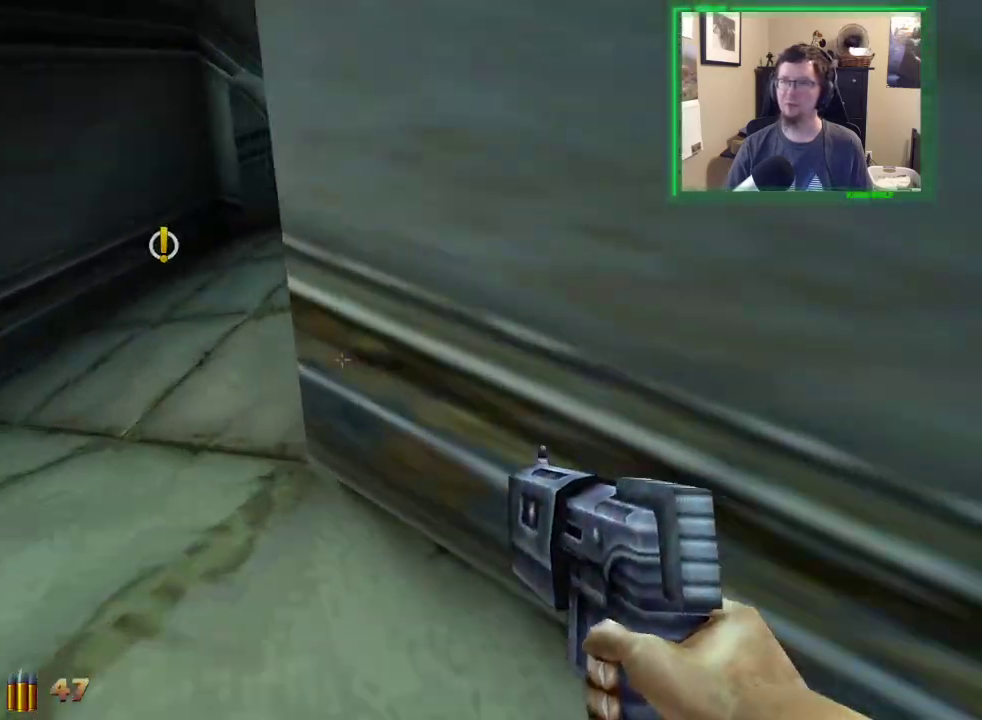
{"keys": ["a", "space", "w"], "mouse": [], "events": [[50, "space", "down"], [150, "space", "up"], [233, "space", "down"], [333, "space", "up"], [467, "space", "down"]]}
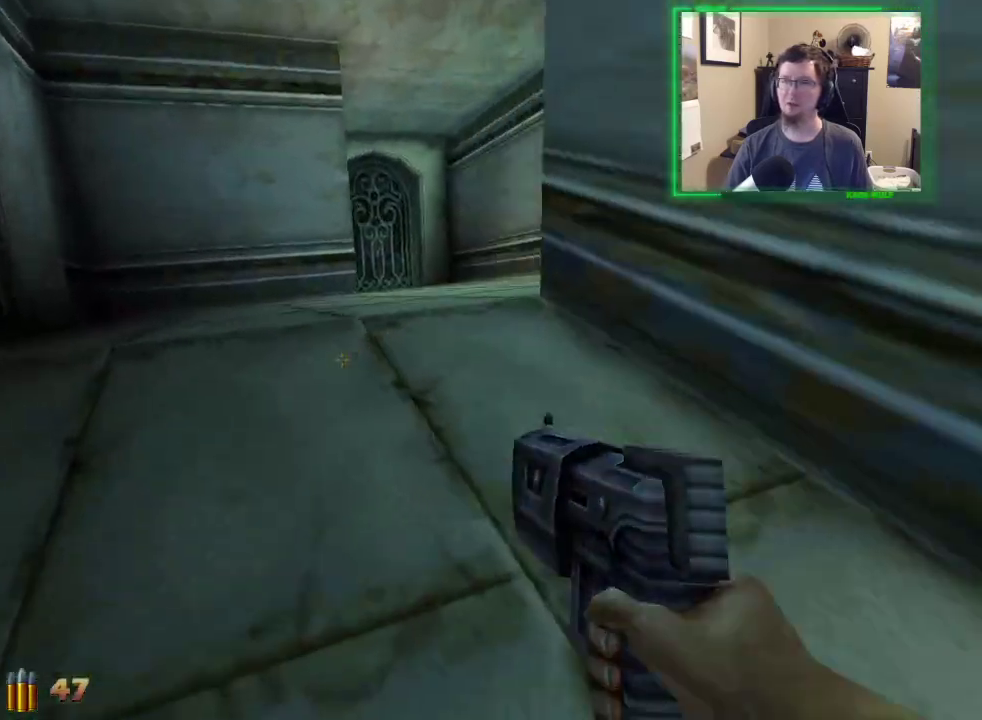
{"keys": ["a", "w"], "mouse": [], "events": [[67, "space", "up"], [167, "space", "down"], [250, "space", "up"]]}
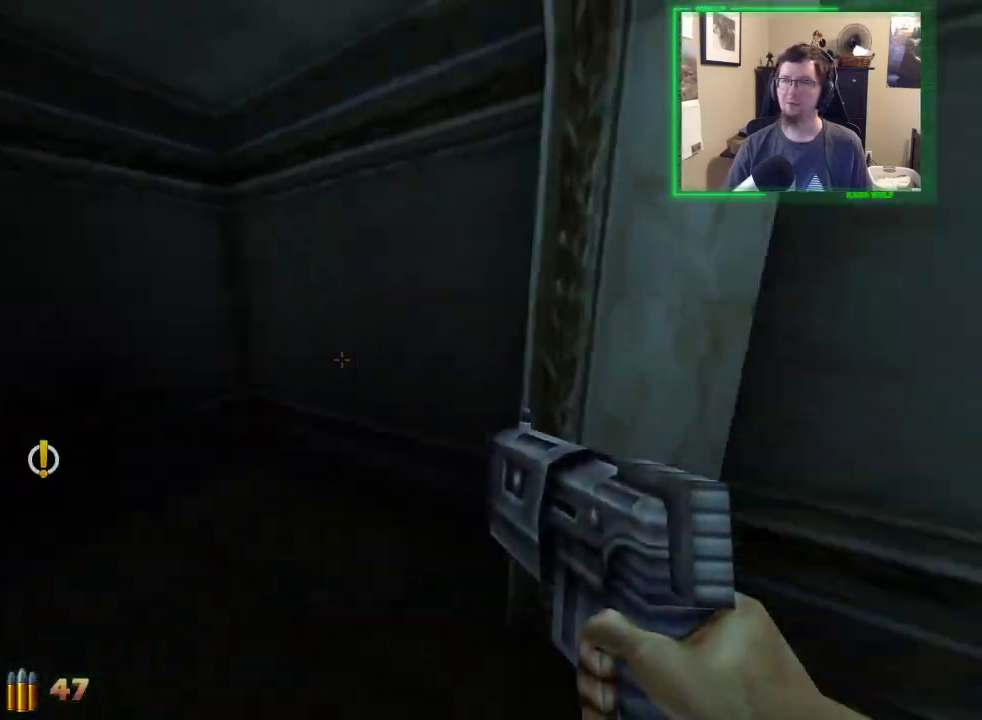
{"keys": ["d", "w"], "mouse": [], "events": [[267, "a", "up"], [267, "d", "down"]]}
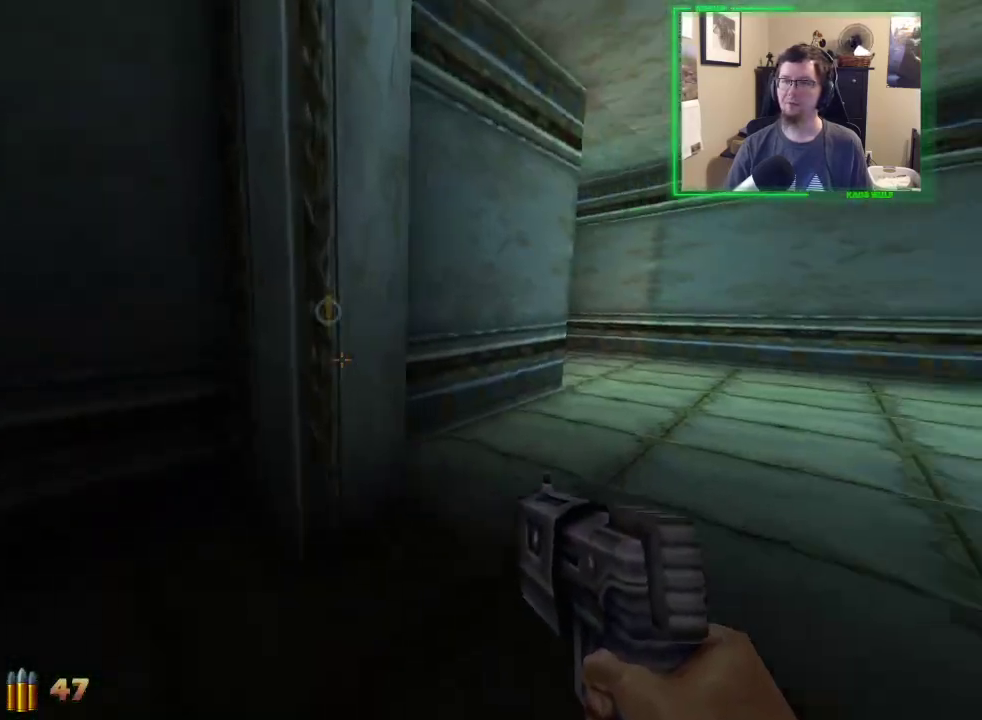
{"keys": ["d", "w"], "mouse": [], "events": []}
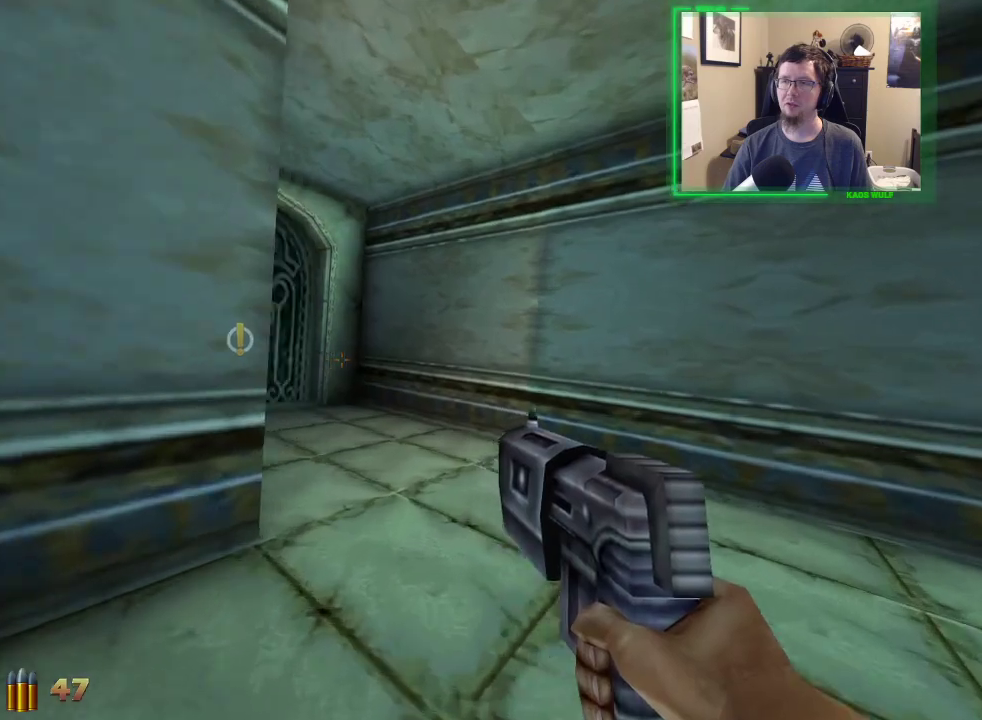
{"keys": ["a", "w"], "mouse": [], "events": [[117, "a", "down"], [167, "d", "up"]]}
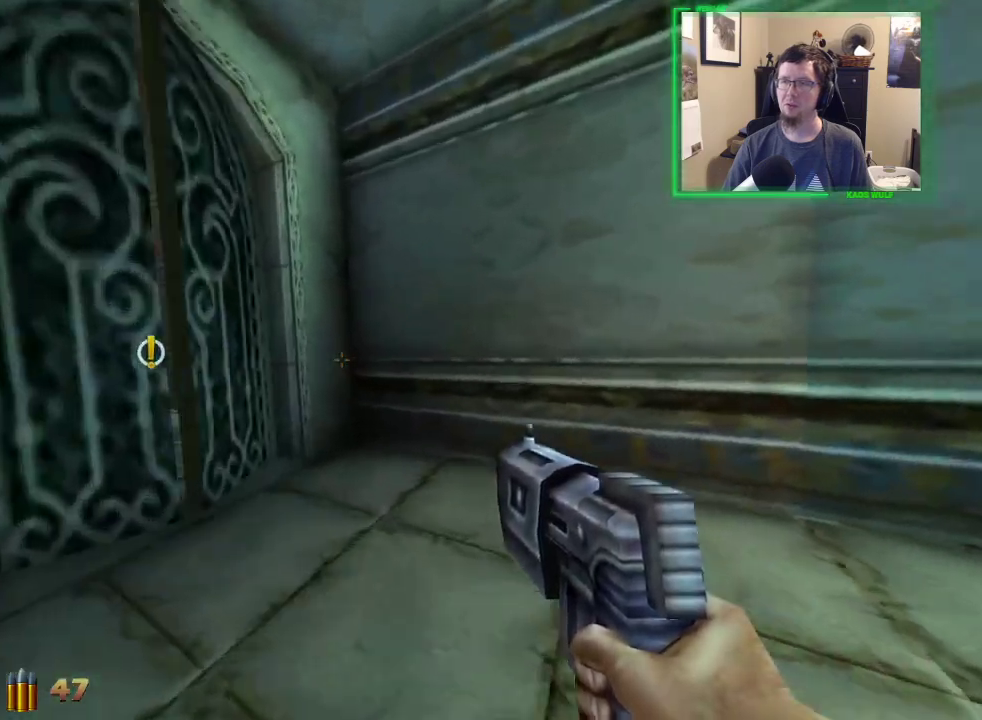
{"keys": ["a", "w"], "mouse": [], "events": []}
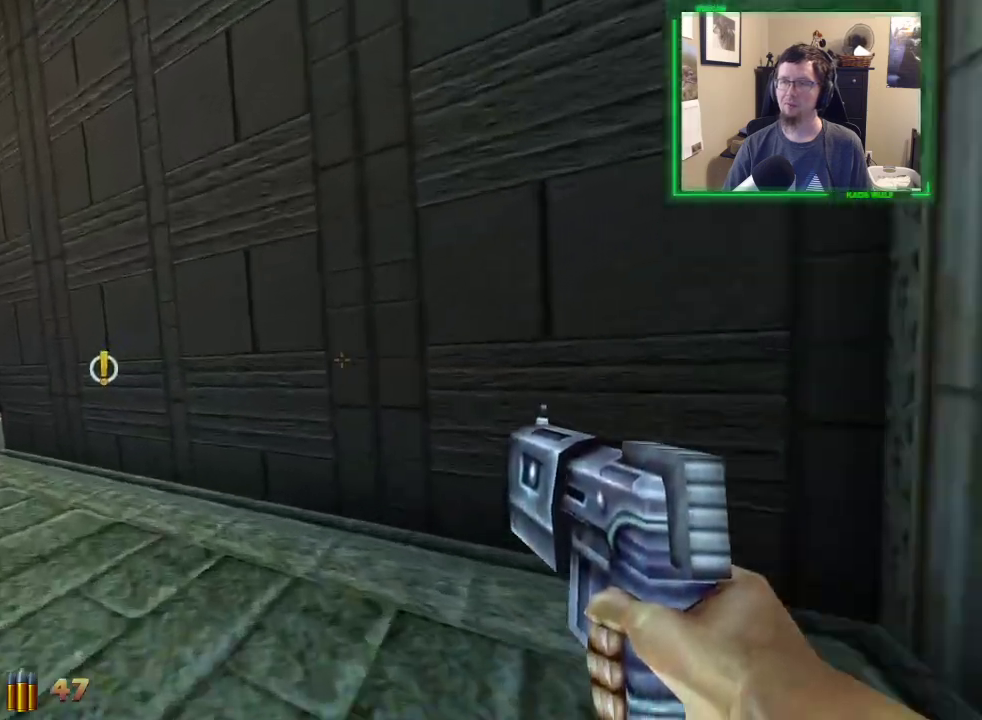
{"keys": ["a", "w"], "mouse": [], "events": []}
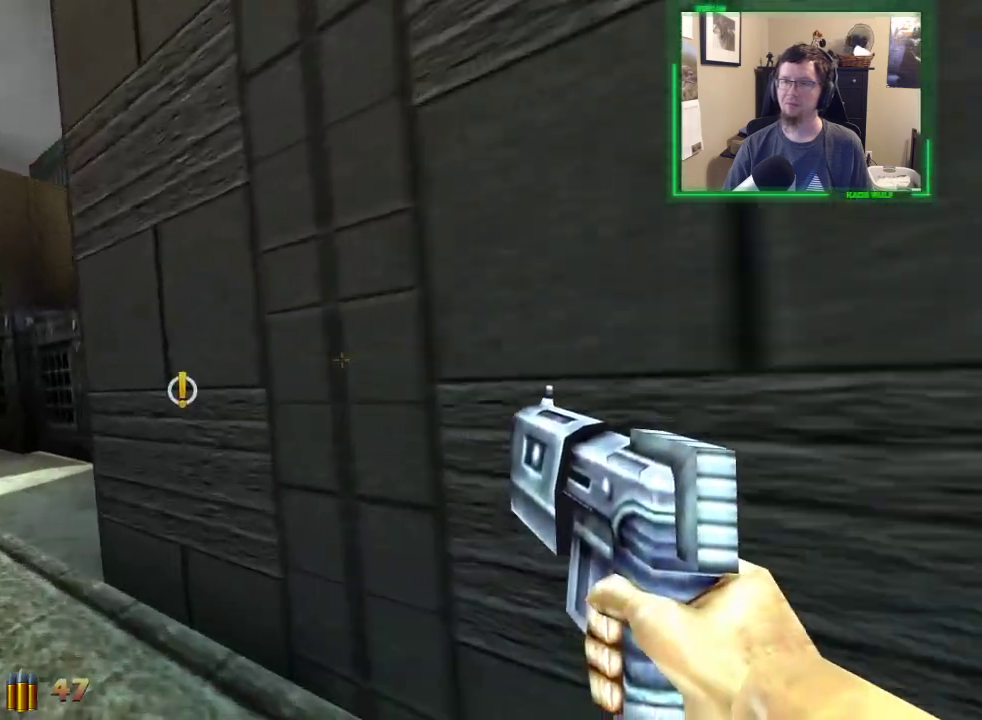
{"keys": ["d", "w"], "mouse": [], "events": [[300, "d", "down"], [350, "a", "up"]]}
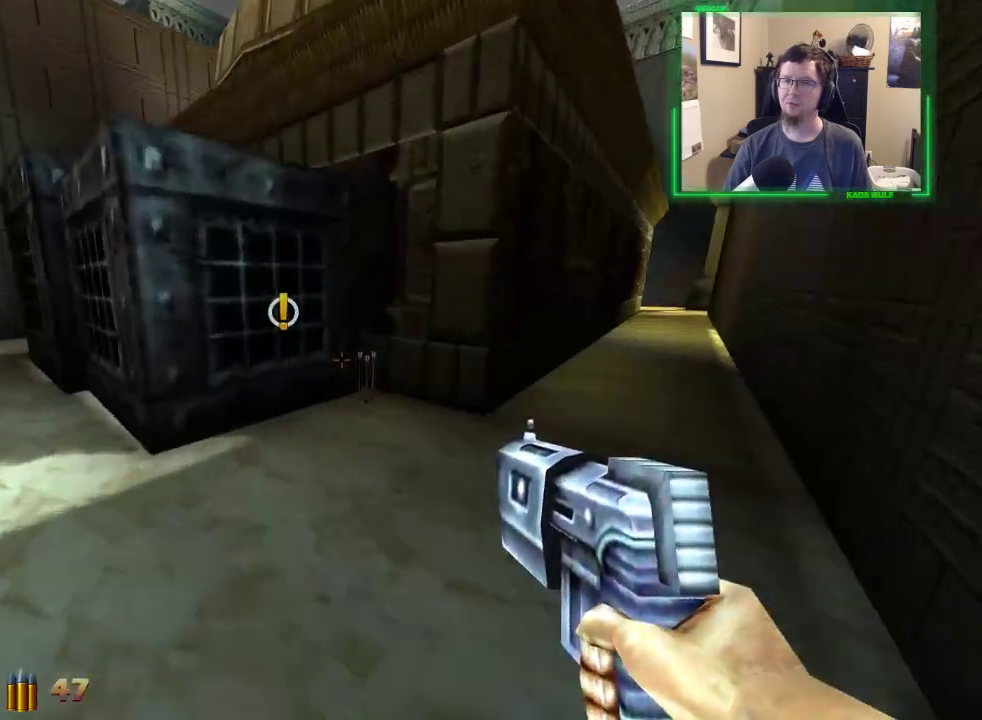
{"keys": ["d", "w"], "mouse": [], "events": []}
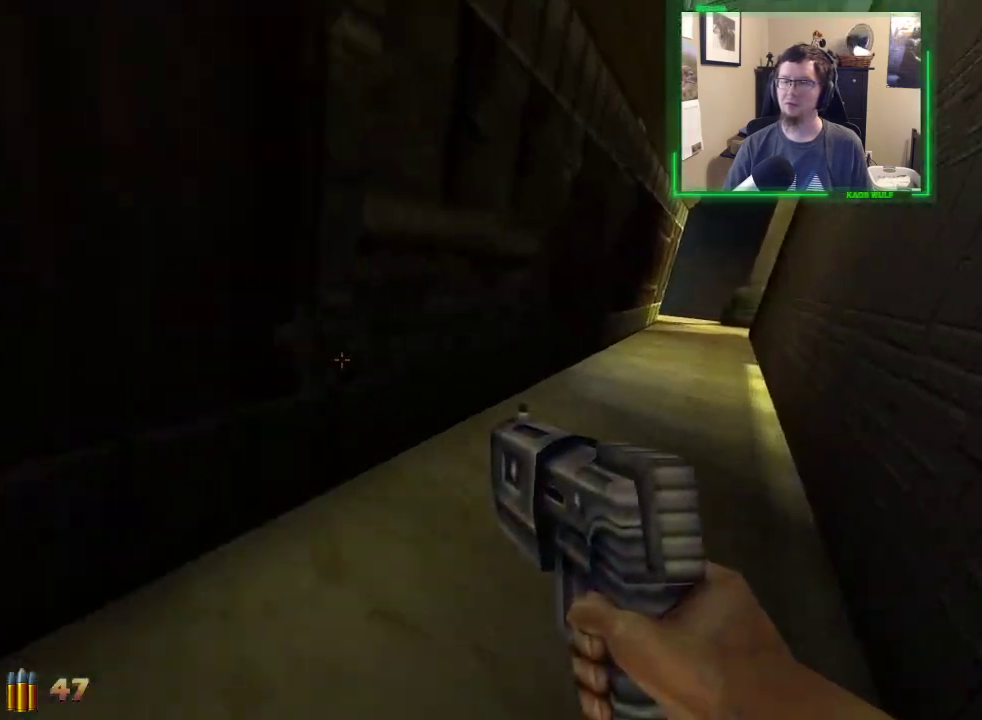
{"keys": ["d", "w"], "mouse": [], "events": []}
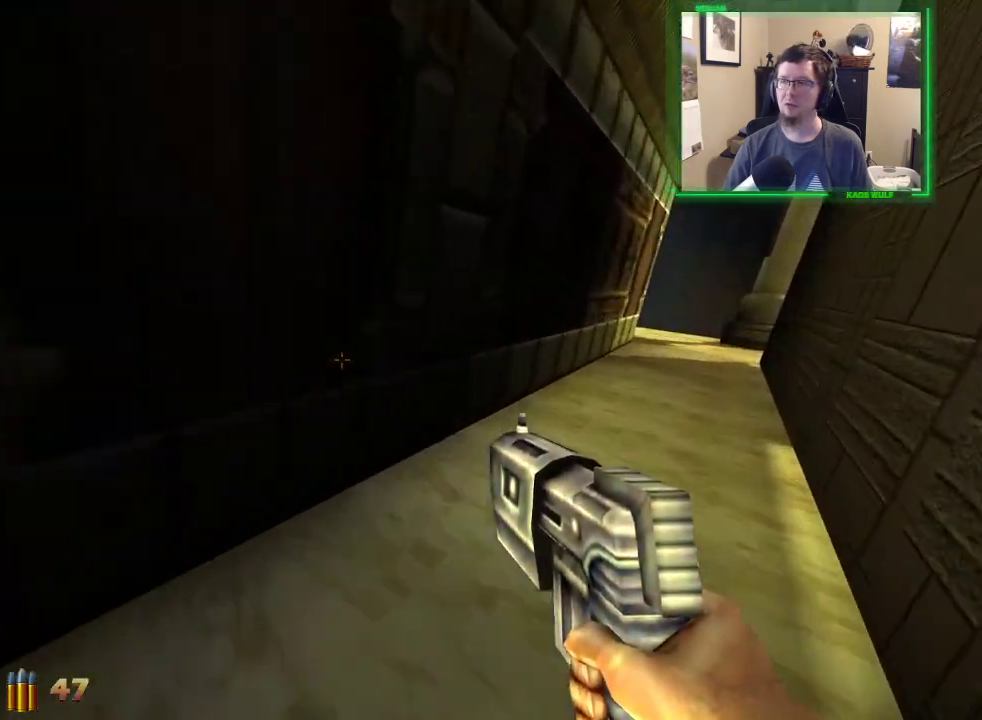
{"keys": ["d", "w"], "mouse": [], "events": []}
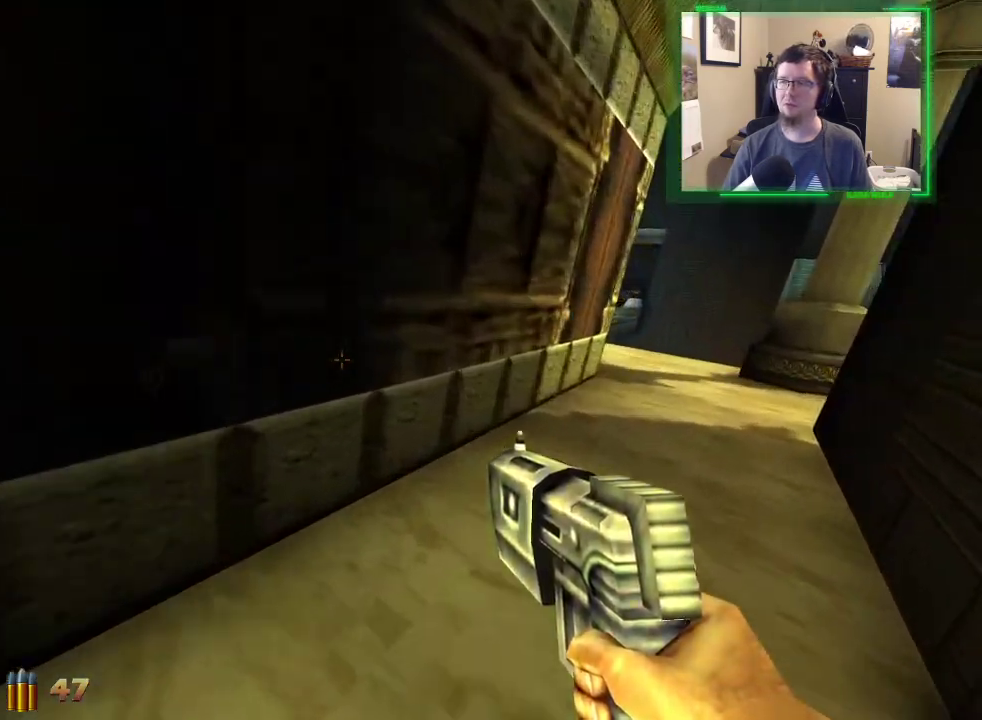
{"keys": ["d", "w"], "mouse": [], "events": []}
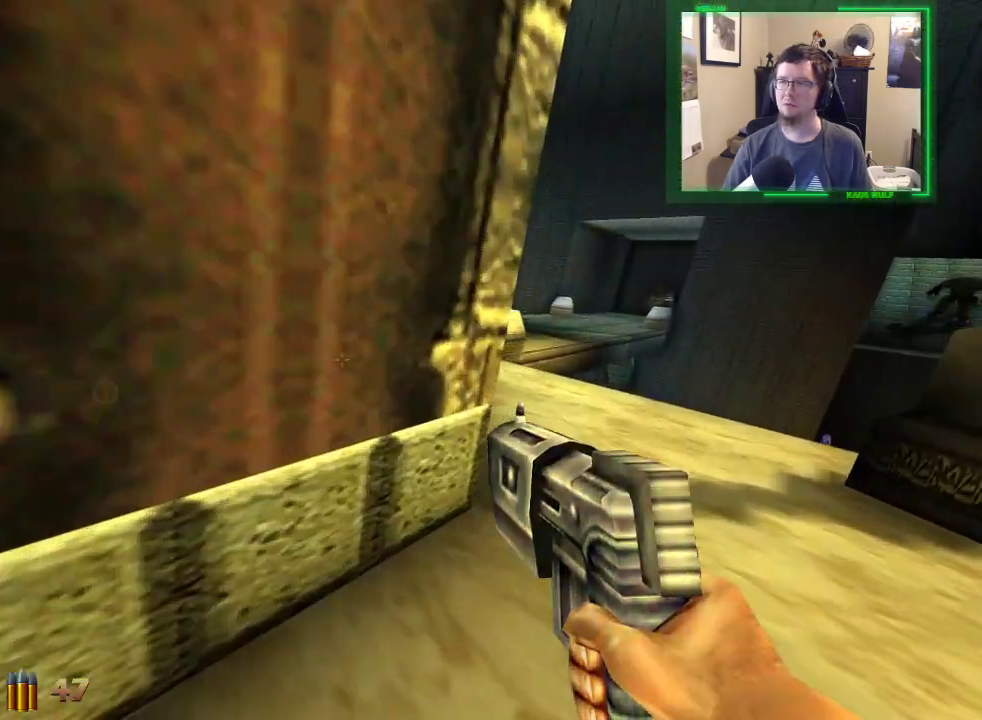
{"keys": ["d", "w"], "mouse": [], "events": []}
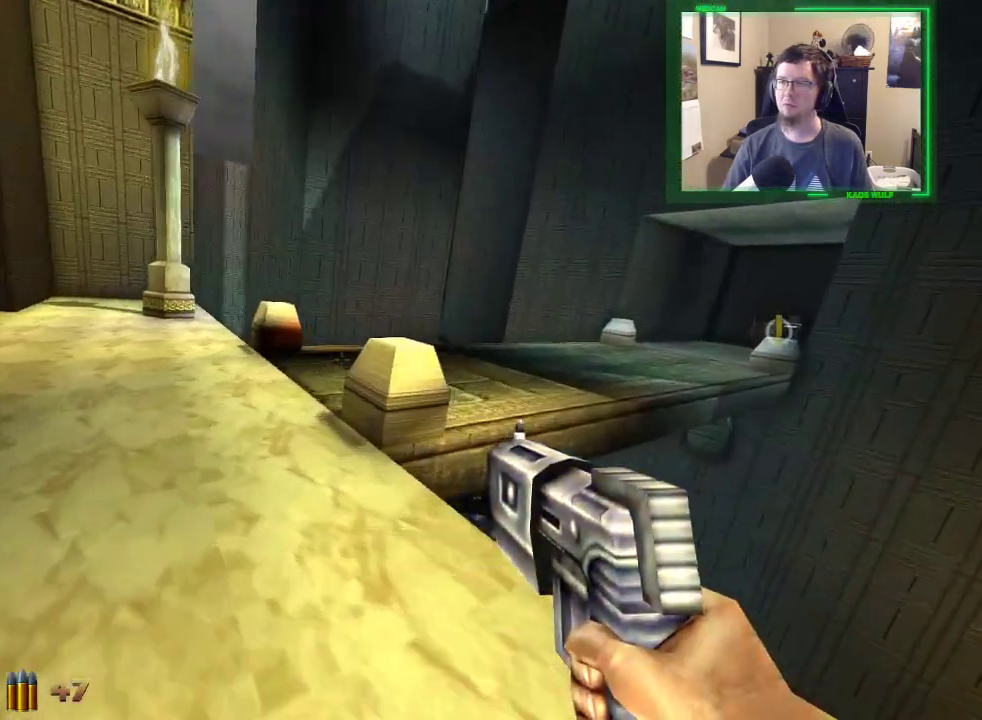
{"keys": ["d", "w"], "mouse": [], "events": [[200, "space", "down"], [400, "space", "up"]]}
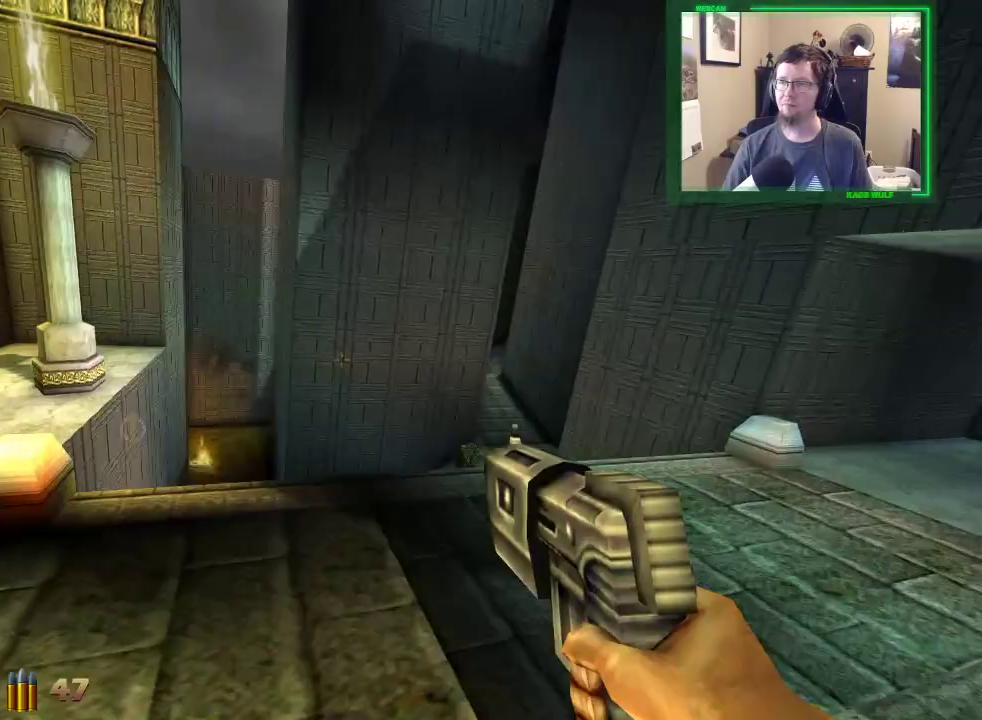
{"keys": ["d", "w"], "mouse": [], "events": []}
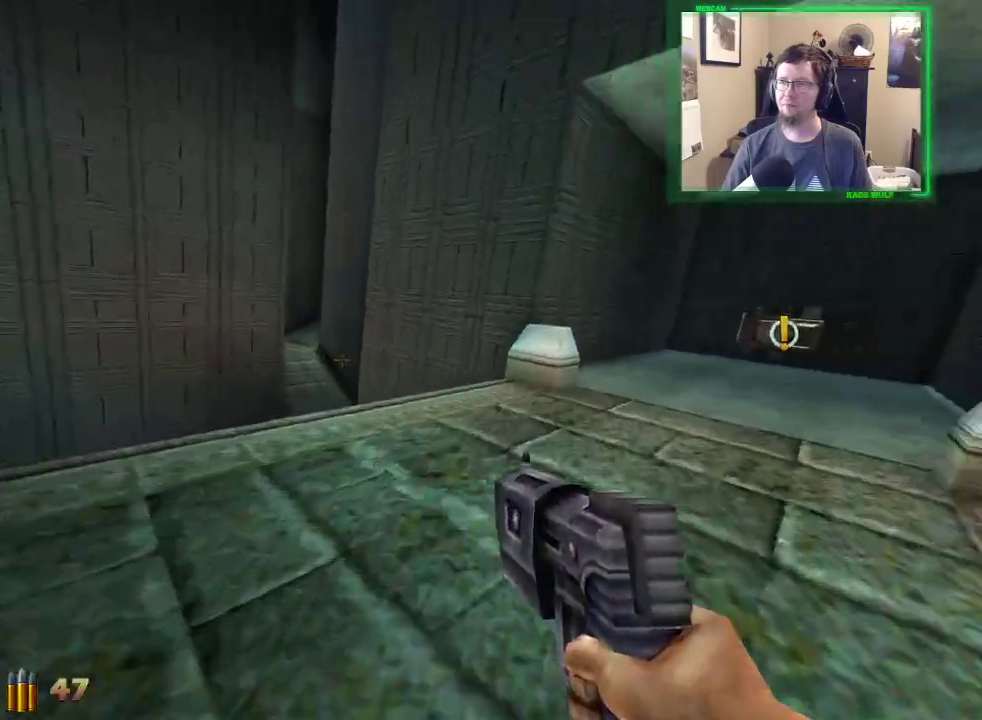
{"keys": ["d", "w"], "mouse": [], "events": []}
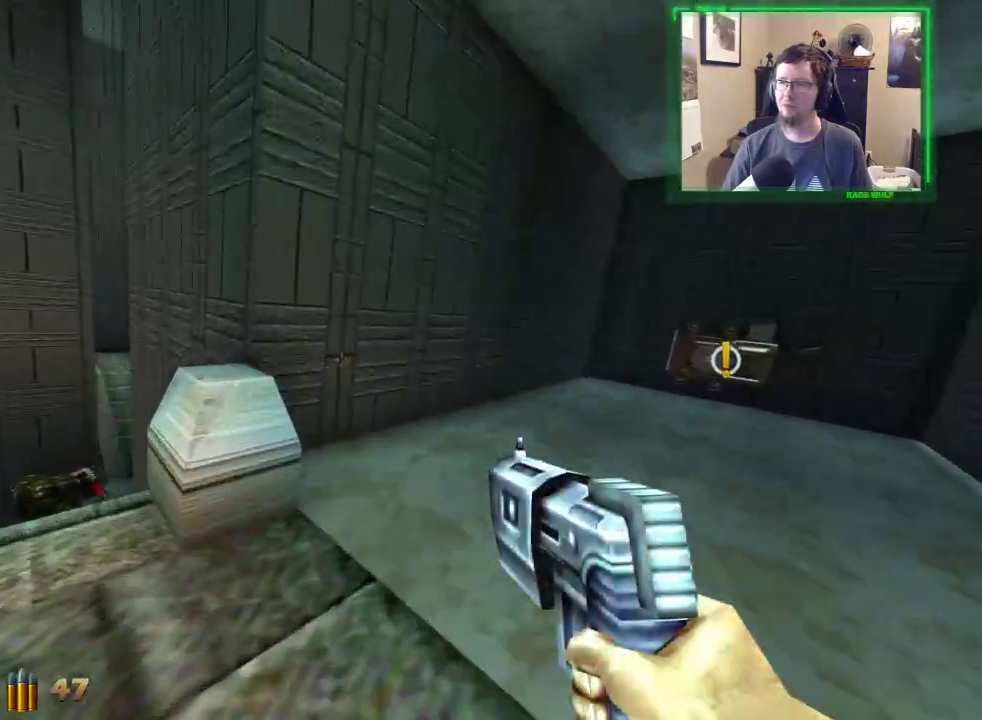
{"keys": ["d", "w"], "mouse": [], "events": []}
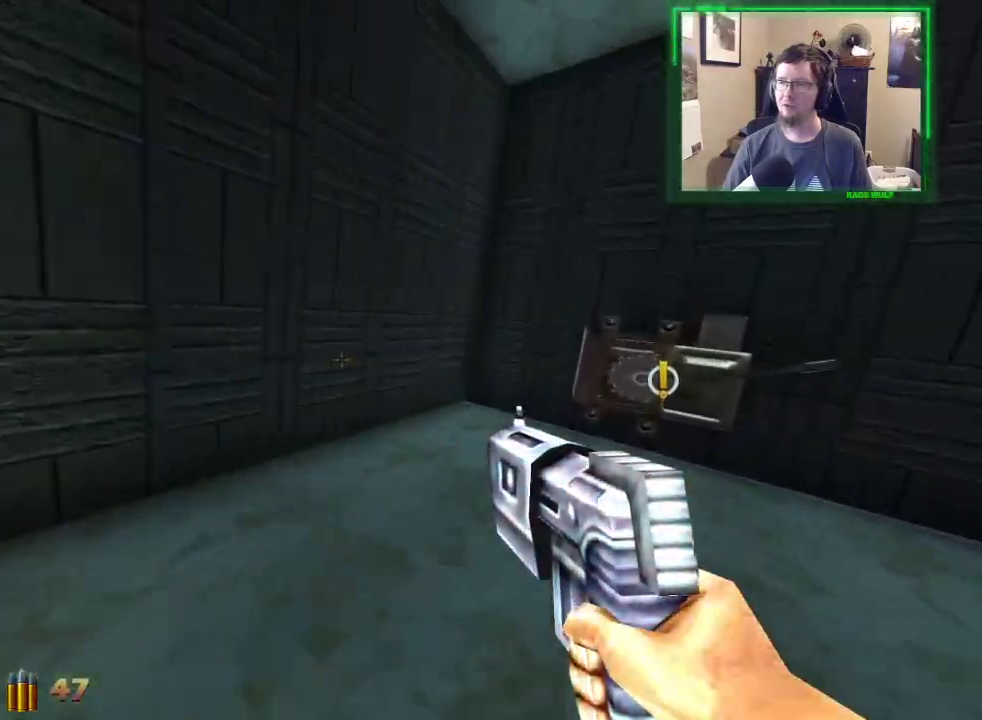
{"keys": ["4", "a", "w"], "mouse": [], "events": [[367, "d", "up"], [417, "a", "down"], [500, "4", "down"]]}